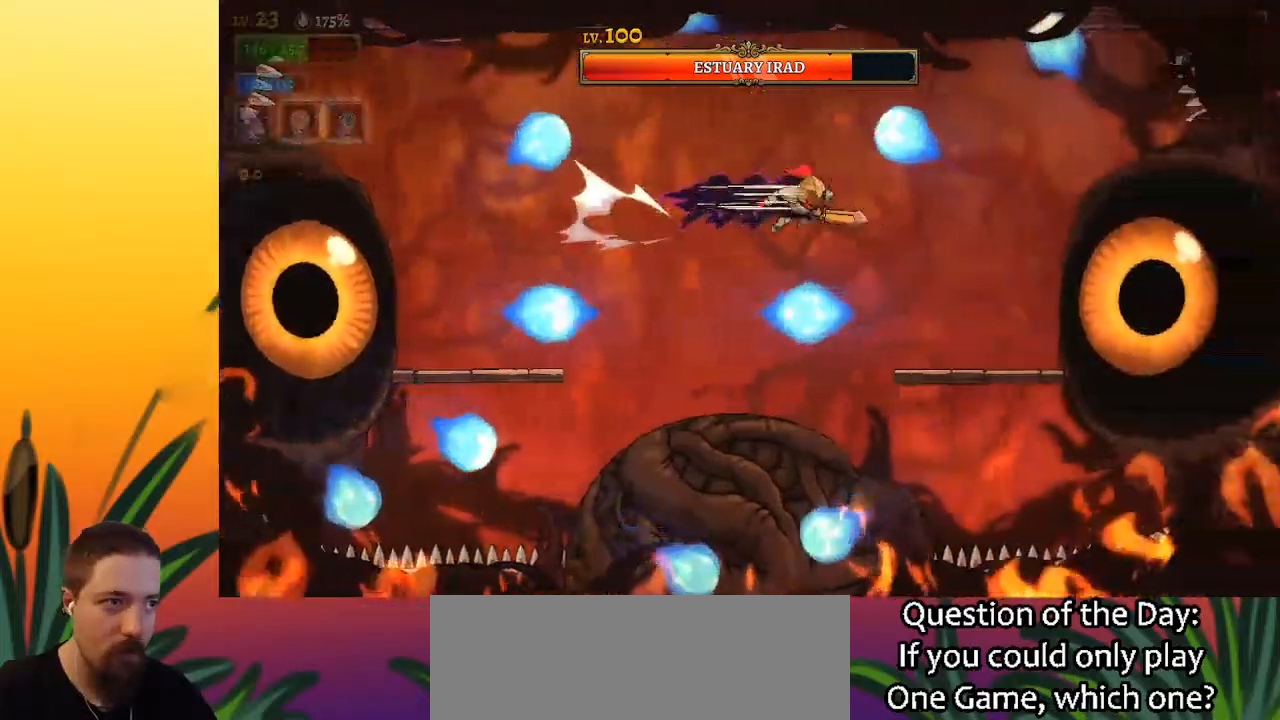
Gameplay with keyboard; each line is a JSON object with the keys held at the frame after it. "events" lists presses ("down") and releases ("up") of "a", "c", "d", "down", "left", "right", "s", "up", "x" and "z" between this image and that frame as [ms after this image, input, new state], when the widget could be followed in between. No other keys are recorded. Mouse input is not recorded.
{"keys": ["left"], "events": [[183, "d", "up"], [317, "down", "down"], [417, "right", "up"], [467, "down", "up"], [467, "left", "down"]]}
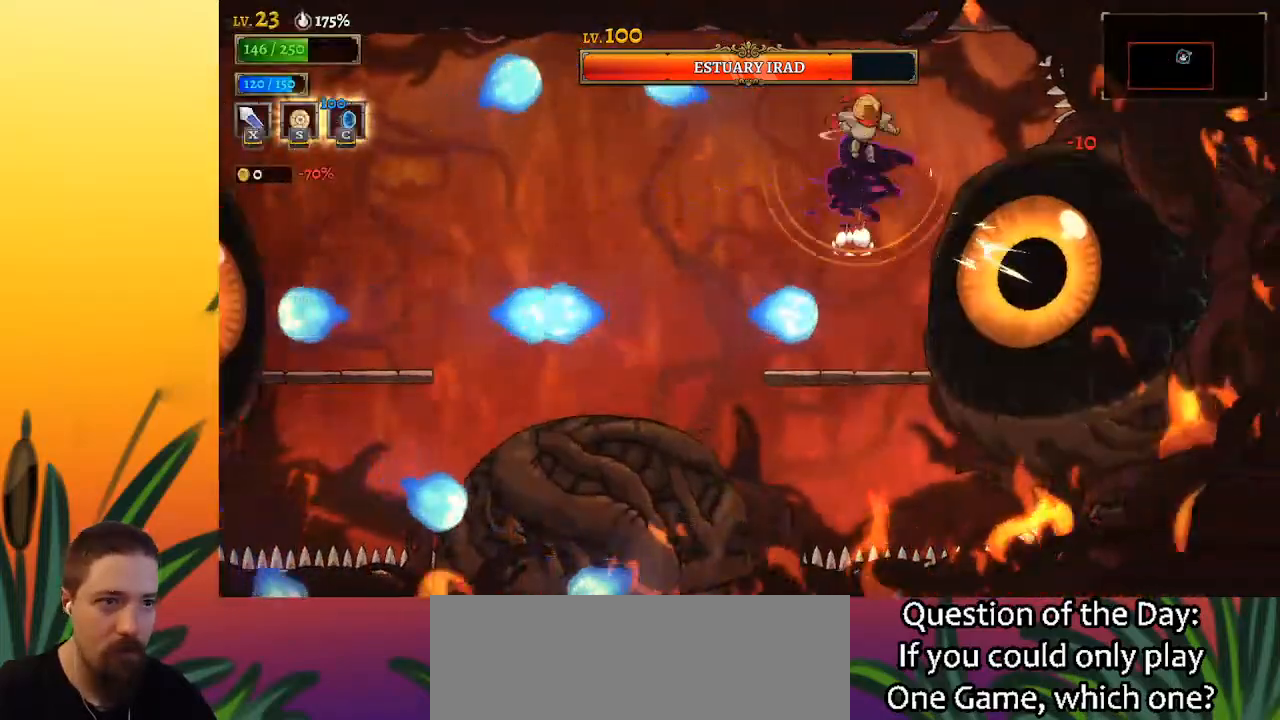
{"keys": ["left"], "events": [[50, "left", "up"], [383, "left", "down"]]}
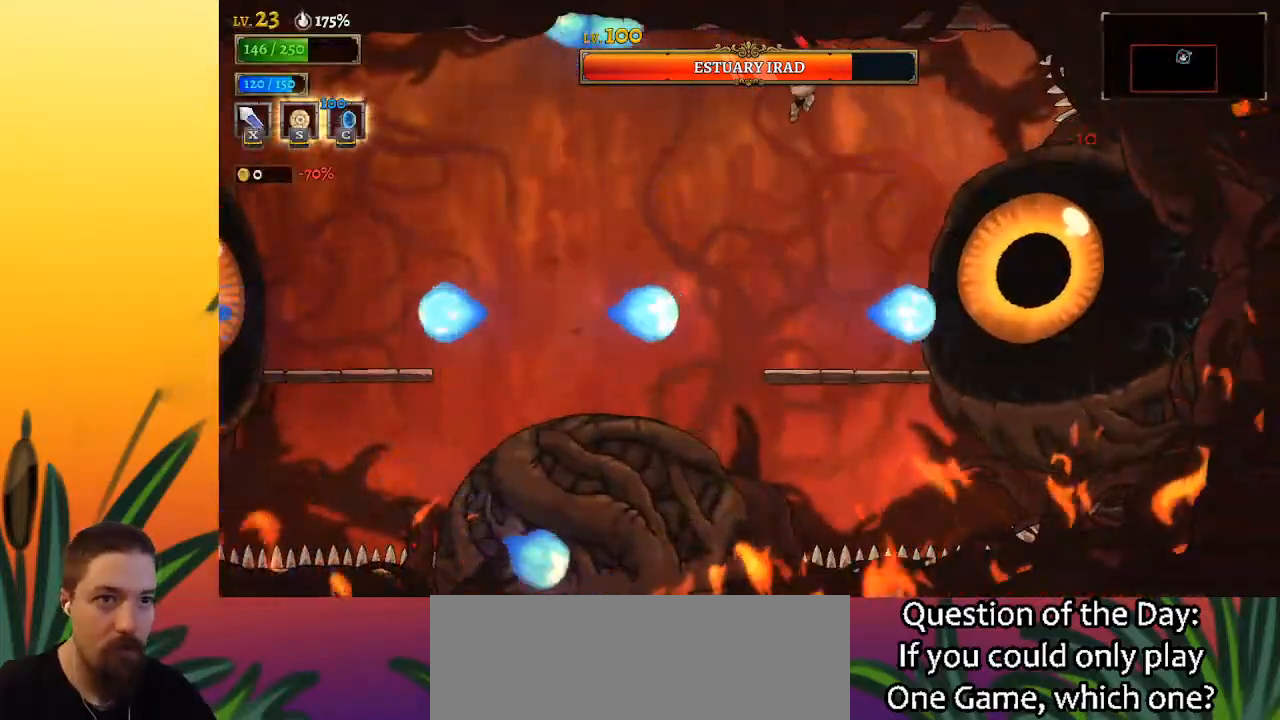
{"keys": ["left"], "events": [[233, "a", "down"], [467, "a", "up"]]}
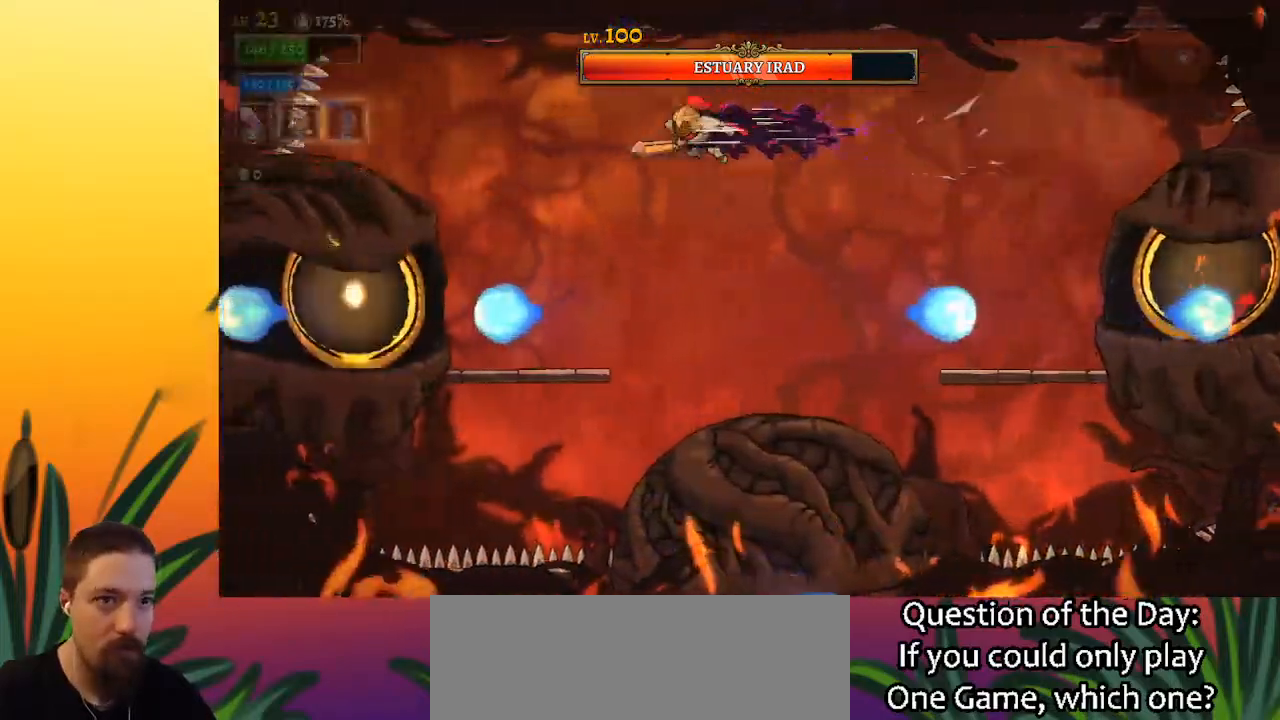
{"keys": [], "events": [[350, "x", "down"], [433, "left", "up"], [433, "x", "up"]]}
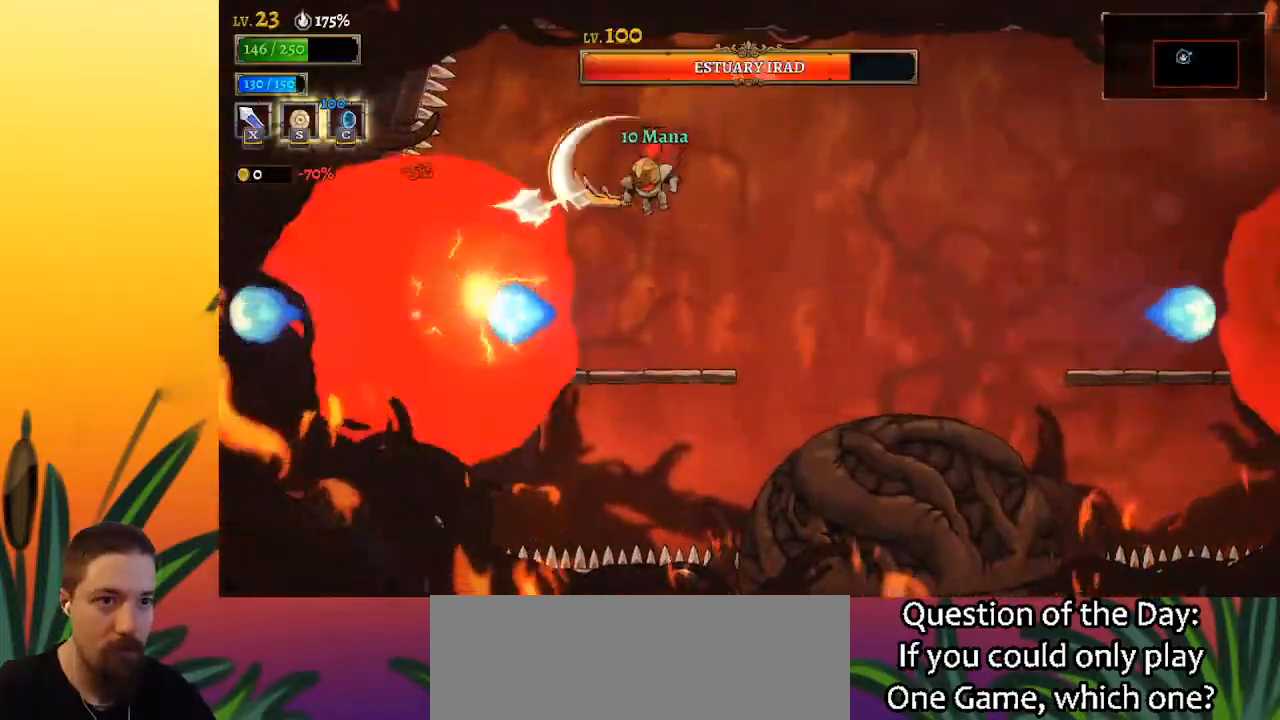
{"keys": ["c"], "events": [[317, "x", "down"], [367, "x", "up"], [500, "c", "down"]]}
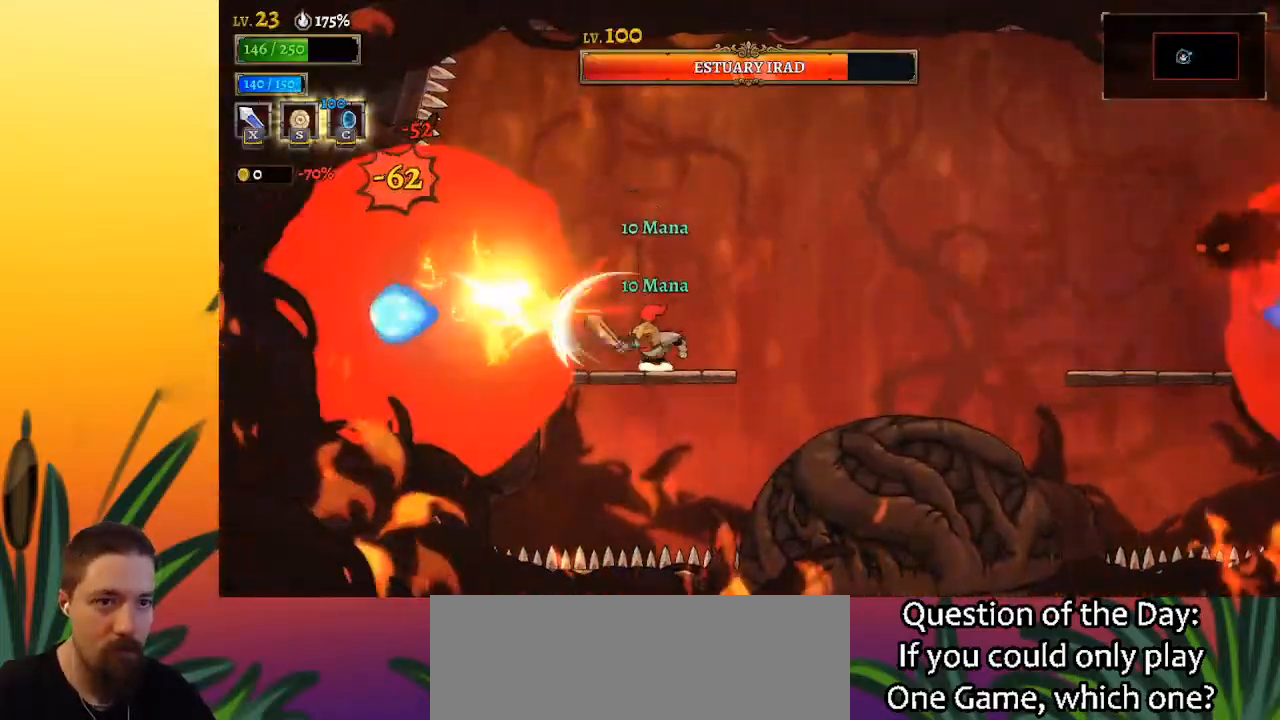
{"keys": [], "events": [[50, "c", "up"]]}
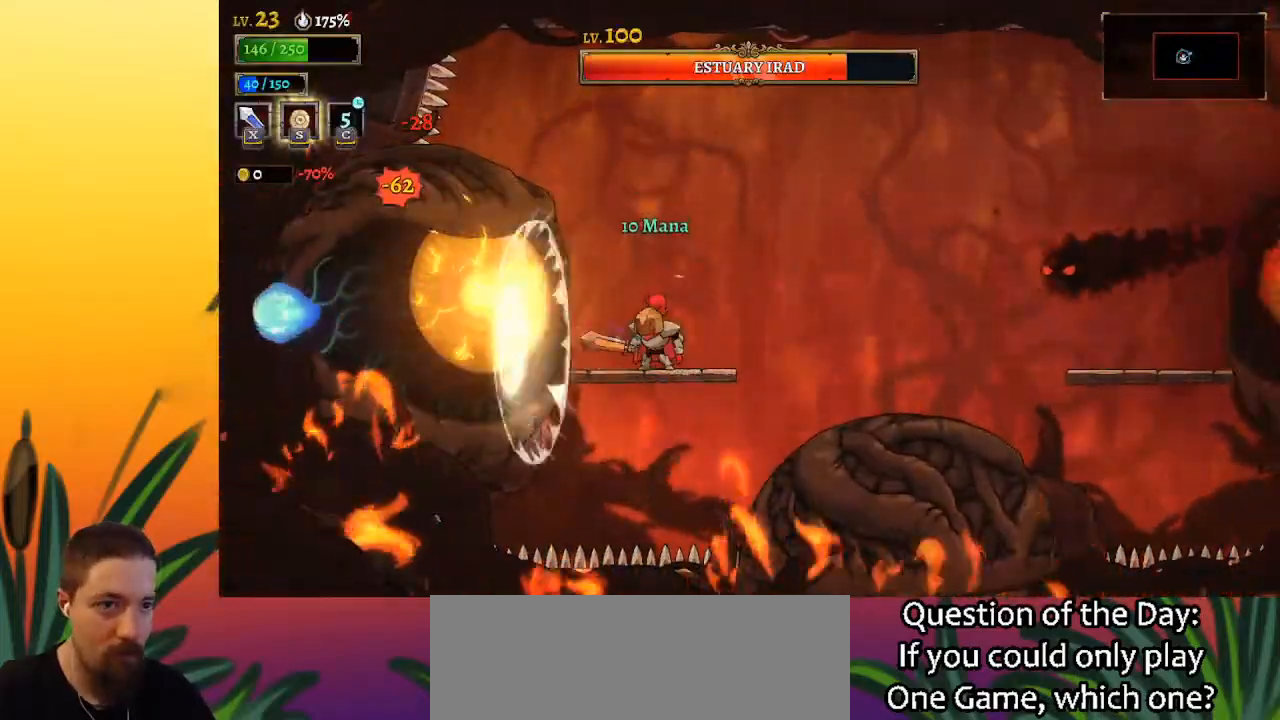
{"keys": ["x"], "events": [[17, "x", "down"], [150, "x", "up"], [483, "x", "down"]]}
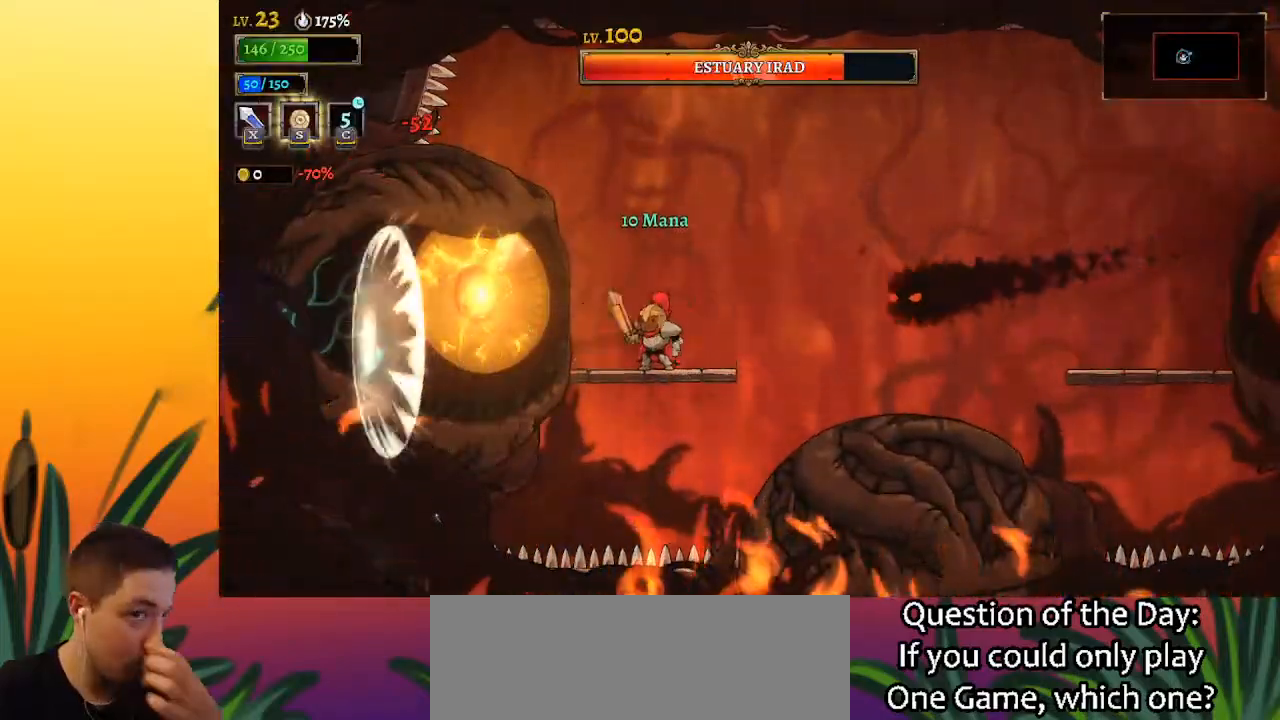
{"keys": ["x", "z"], "events": [[117, "x", "up"], [417, "z", "down"], [450, "x", "down"]]}
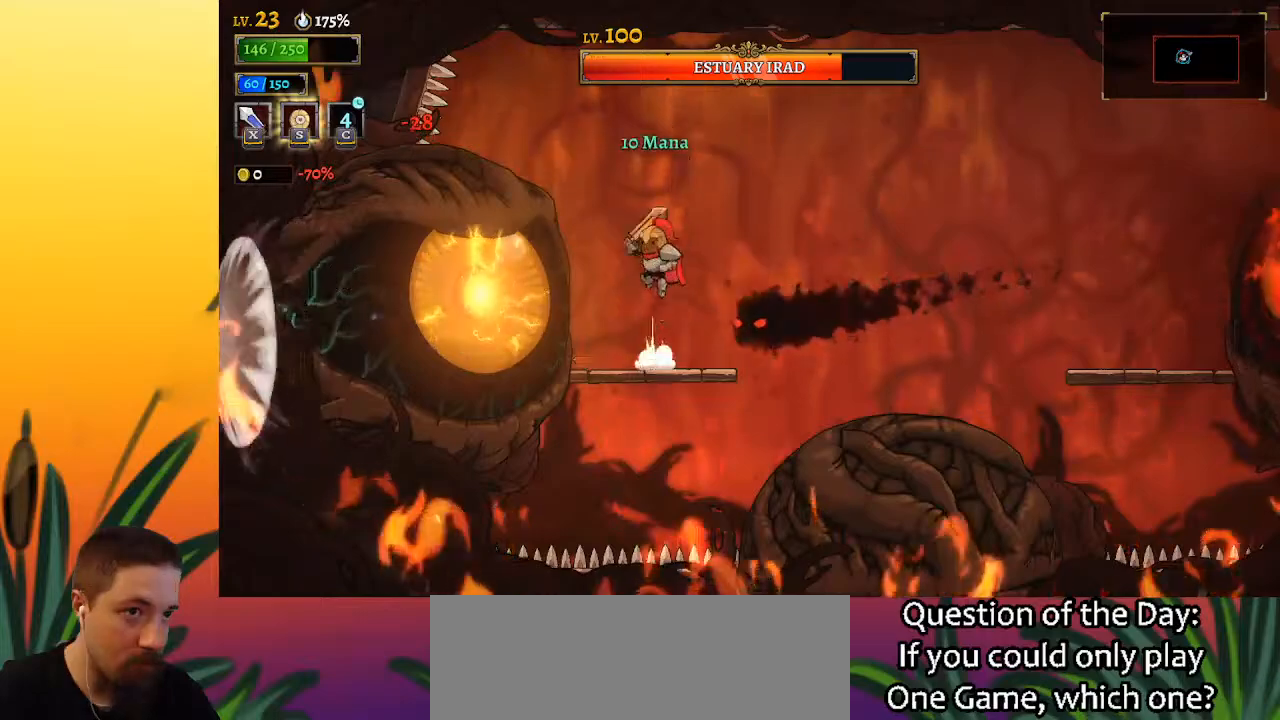
{"keys": ["right"], "events": [[50, "right", "down"], [100, "down", "down"], [100, "x", "up"], [100, "z", "up"], [333, "down", "up"]]}
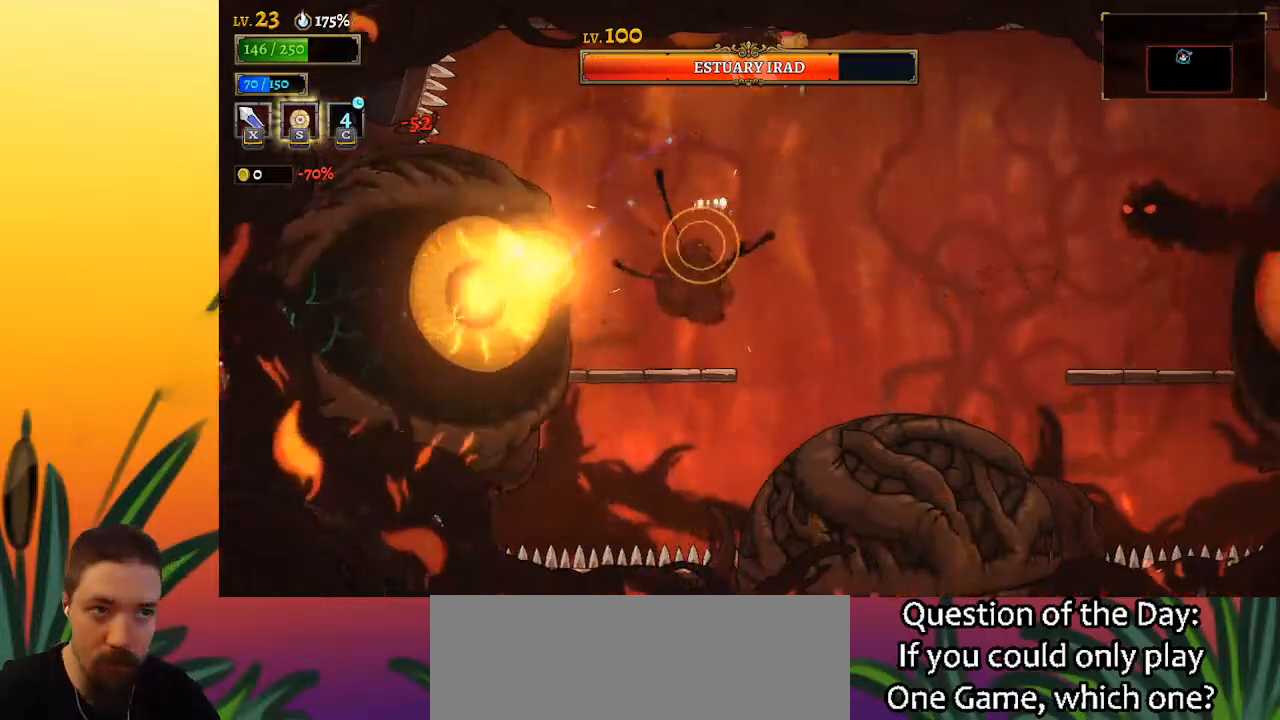
{"keys": ["down", "right"], "events": [[67, "right", "up"], [217, "right", "down"], [350, "down", "down"]]}
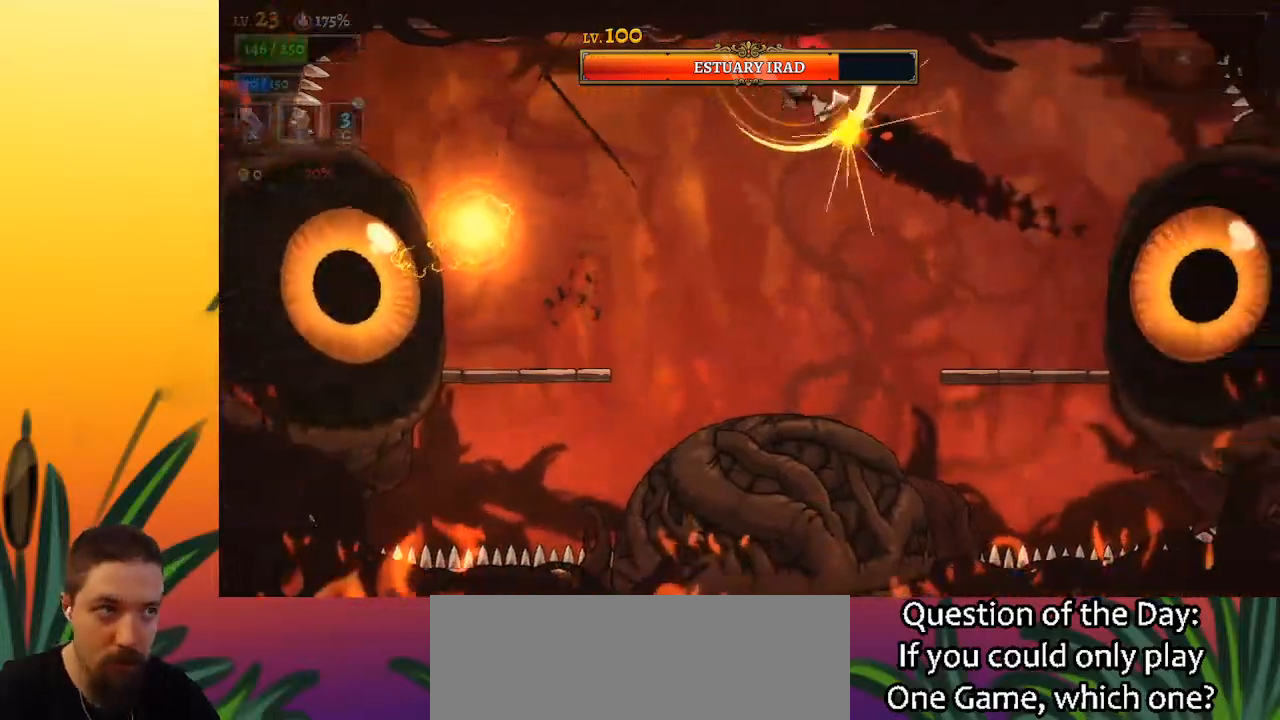
{"keys": ["left"], "events": [[33, "left", "down"], [83, "down", "up"], [83, "right", "up"]]}
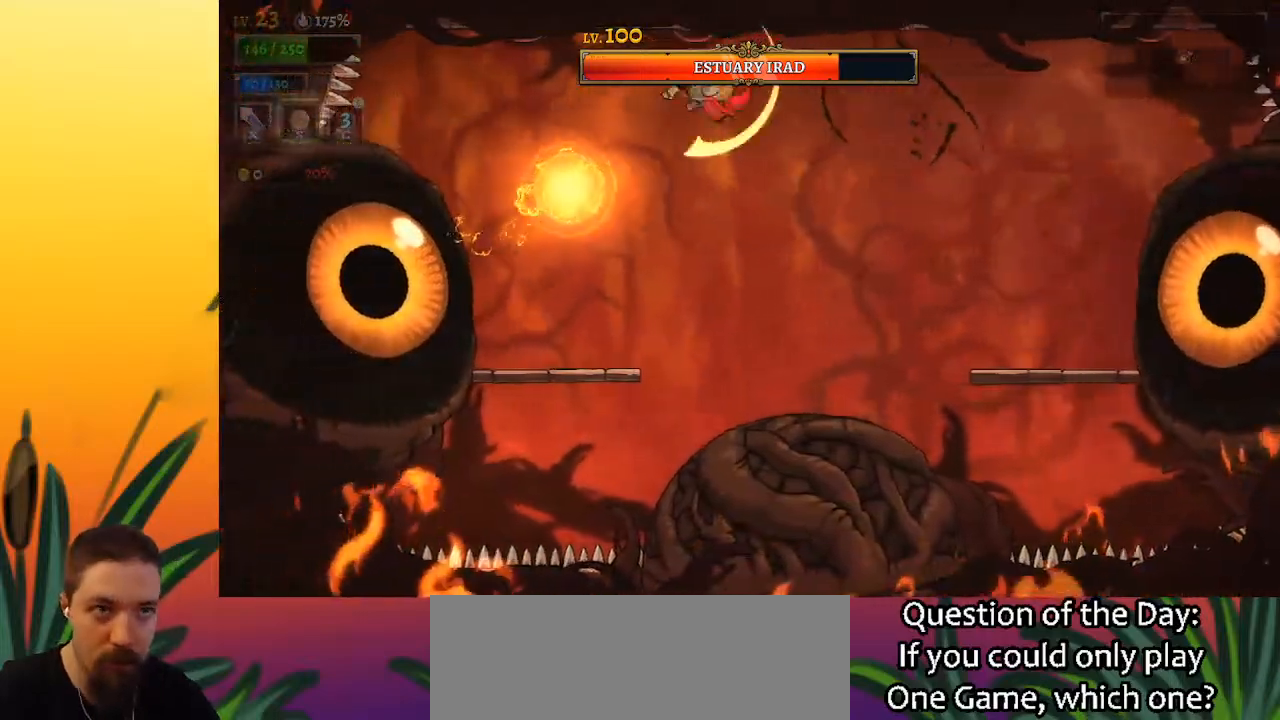
{"keys": ["x"], "events": [[17, "down", "down"], [217, "down", "up"], [350, "left", "up"], [450, "x", "down"]]}
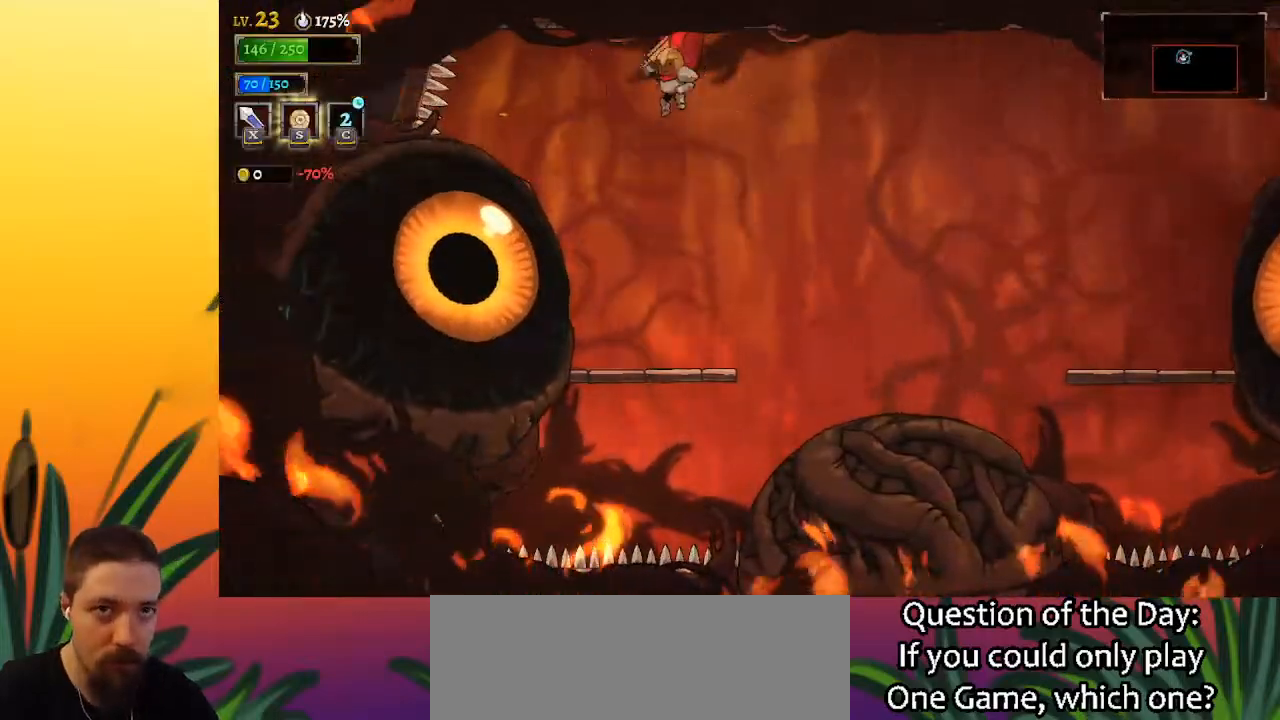
{"keys": ["x"], "events": [[83, "x", "up"], [450, "x", "down"]]}
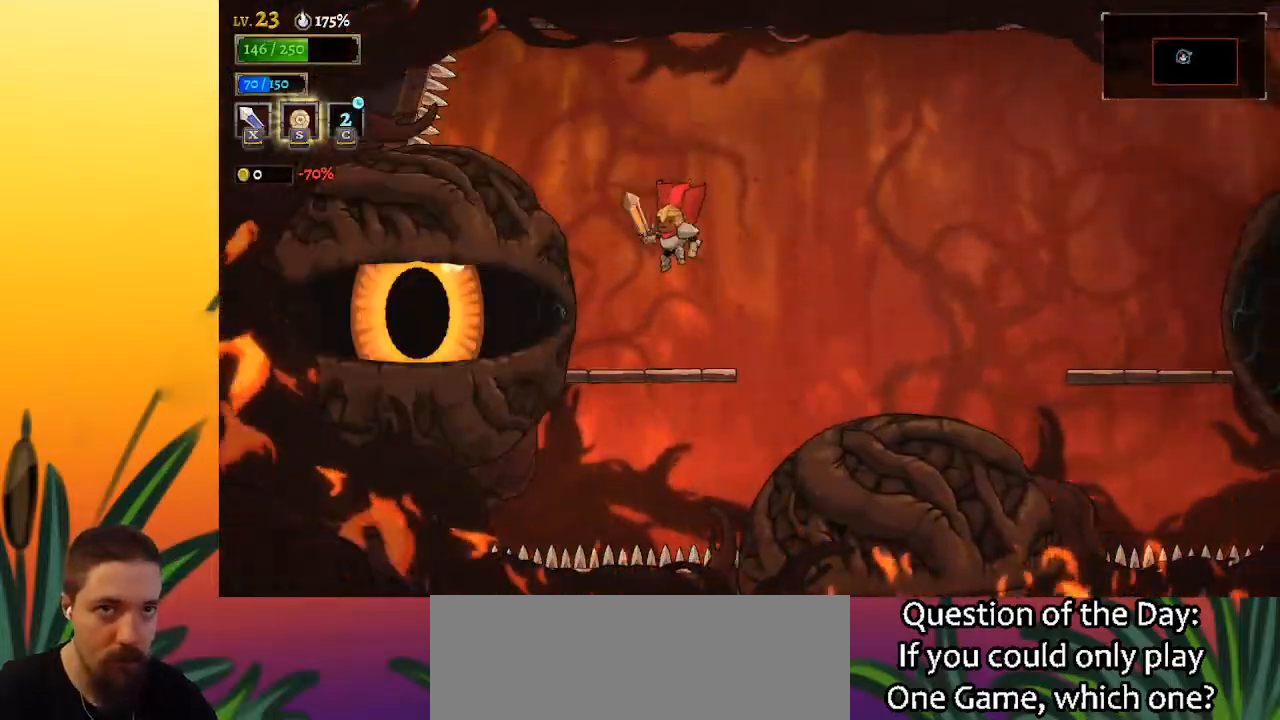
{"keys": ["x"], "events": [[67, "left", "down"], [67, "x", "up"], [133, "left", "up"], [400, "x", "down"]]}
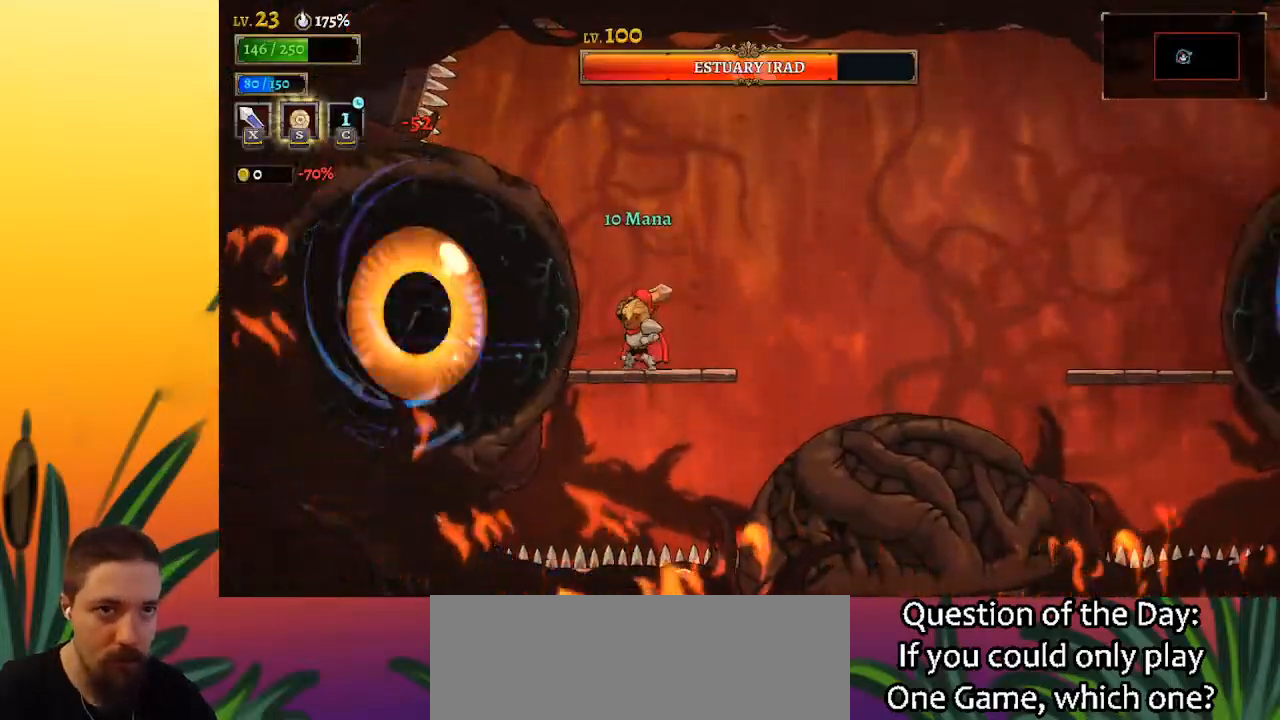
{"keys": [], "events": [[50, "x", "up"], [100, "right", "down"], [233, "right", "up"], [283, "left", "down"], [383, "x", "down"], [417, "left", "up"], [467, "x", "up"]]}
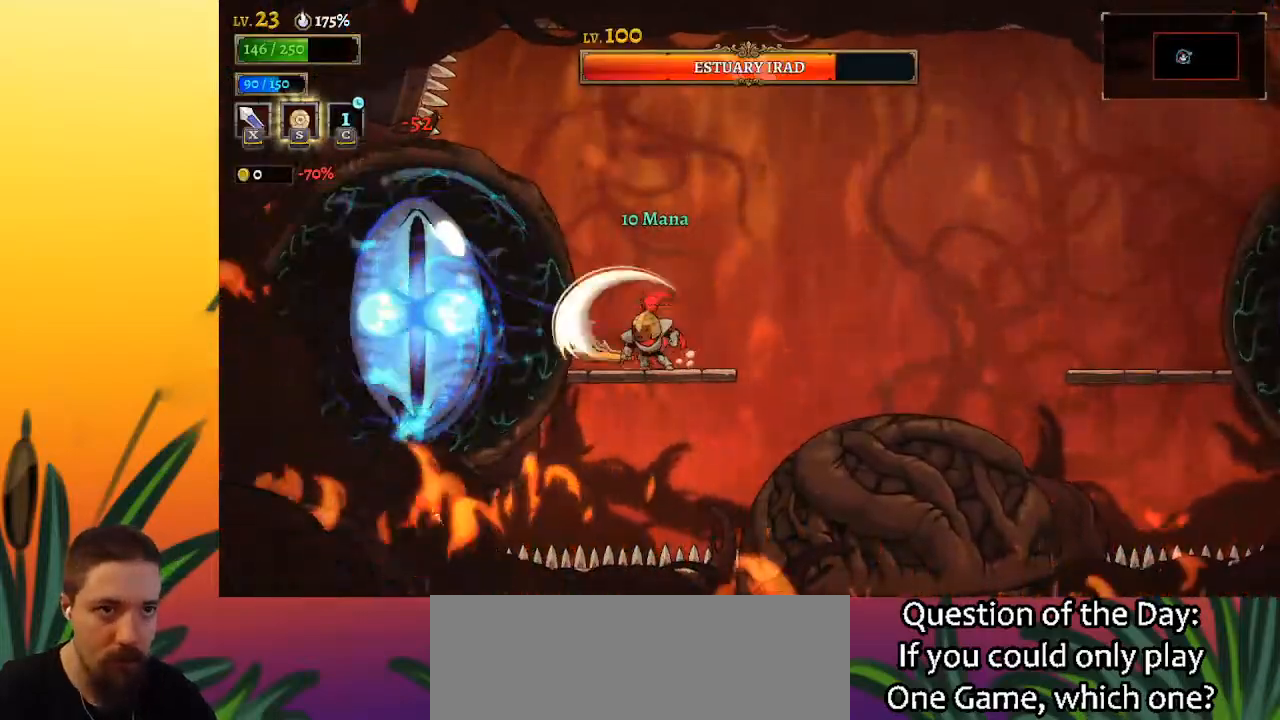
{"keys": [], "events": [[350, "x", "down"], [483, "x", "up"]]}
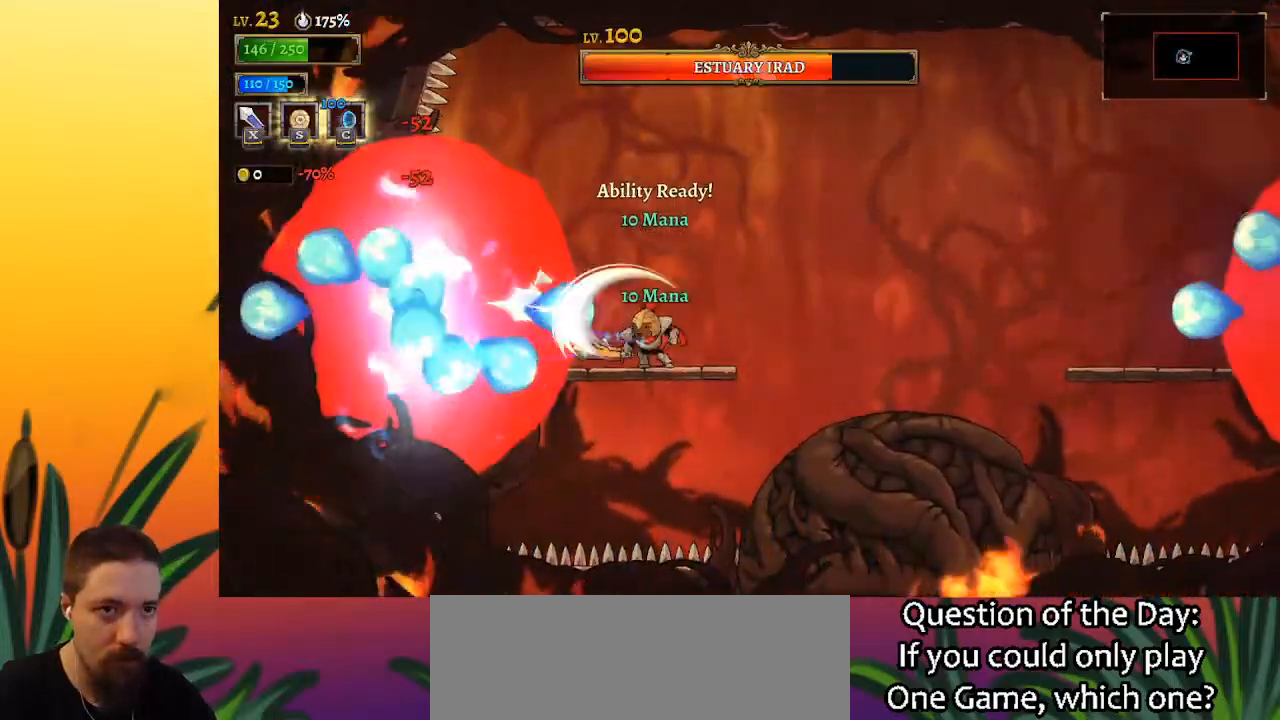
{"keys": [], "events": [[33, "z", "down"], [183, "z", "up"], [317, "x", "down"], [417, "x", "up"]]}
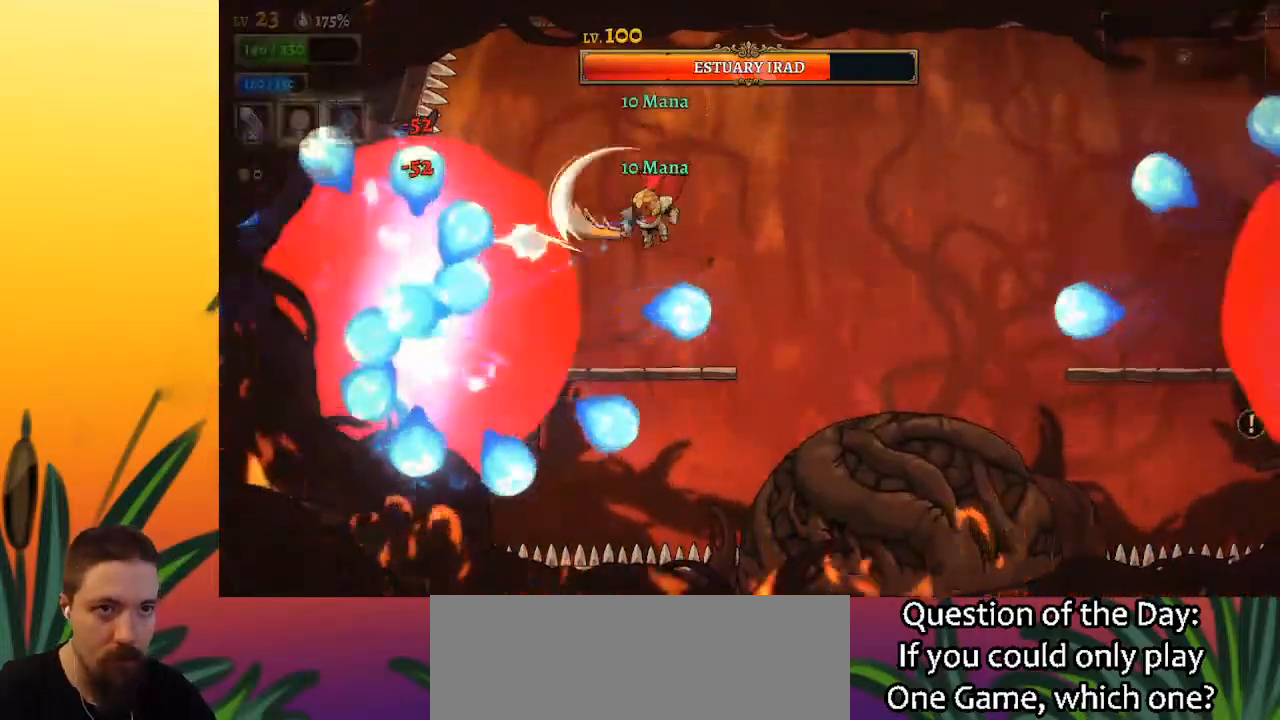
{"keys": ["right"], "events": [[283, "x", "down"], [383, "x", "up"], [433, "right", "down"]]}
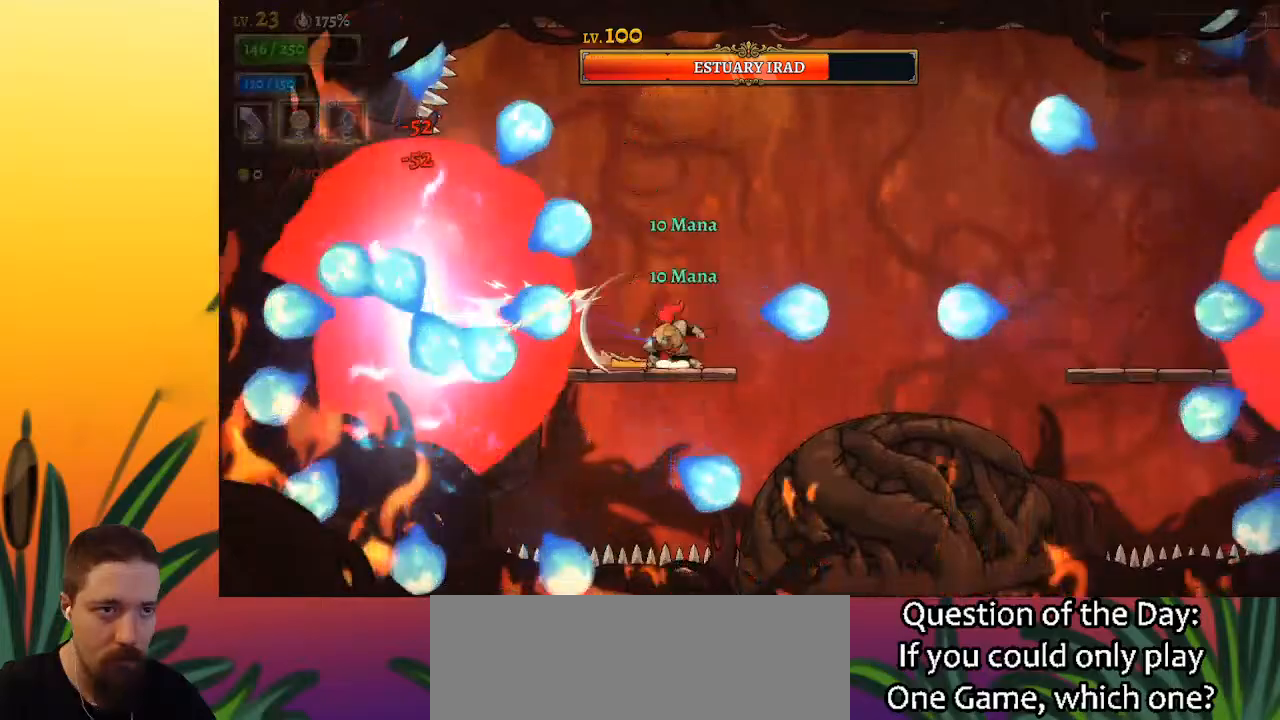
{"keys": ["right"], "events": [[167, "z", "down"], [350, "z", "up"]]}
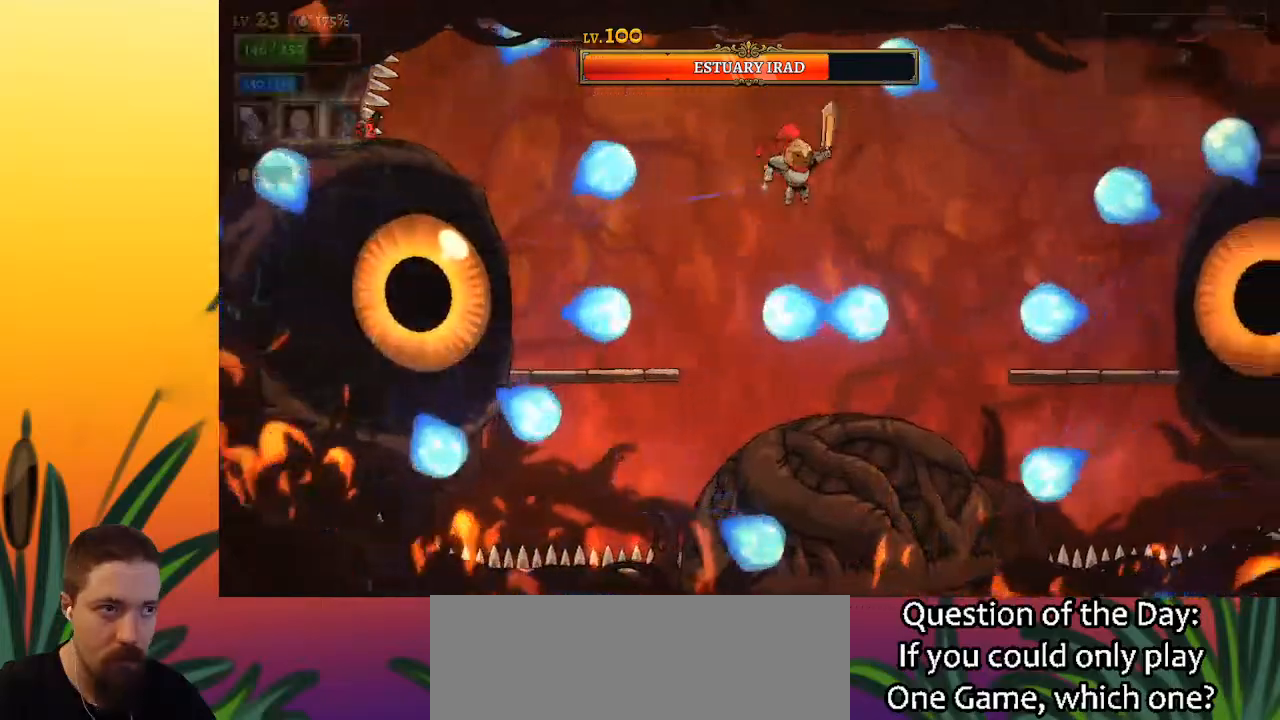
{"keys": [], "events": [[183, "right", "up"]]}
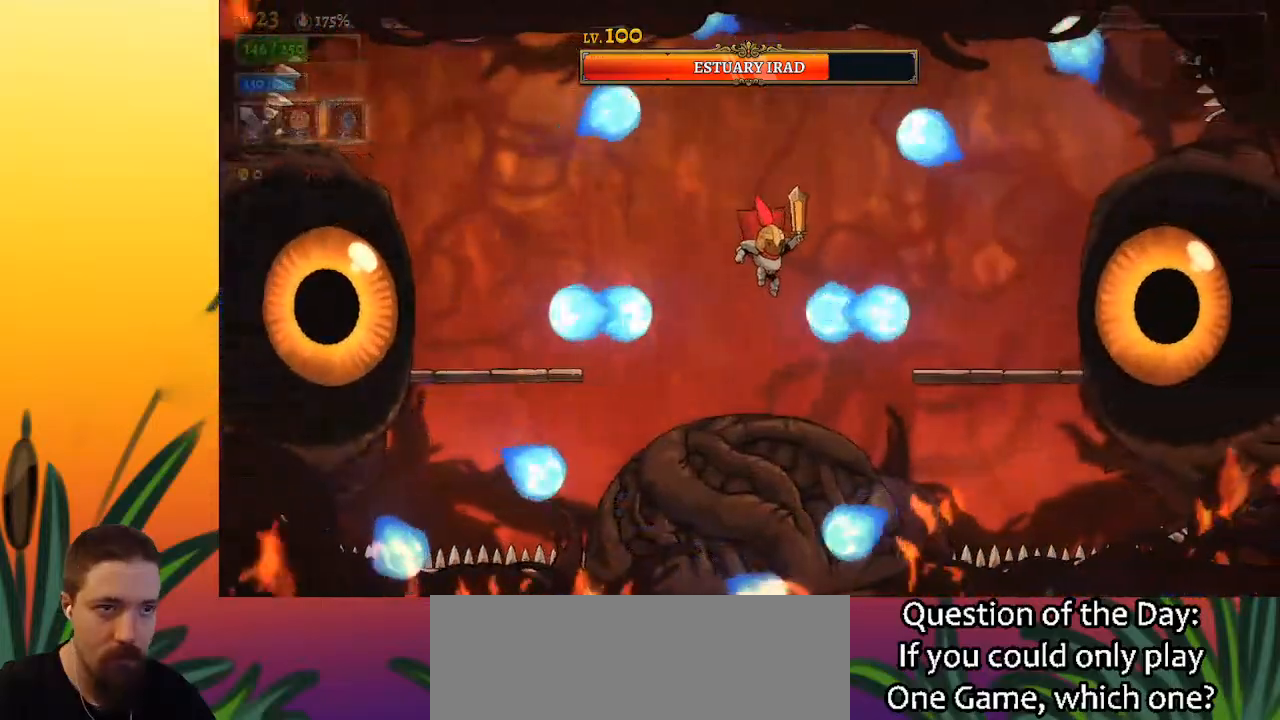
{"keys": [], "events": [[100, "a", "down"], [150, "s", "down"], [200, "a", "up"], [250, "s", "up"]]}
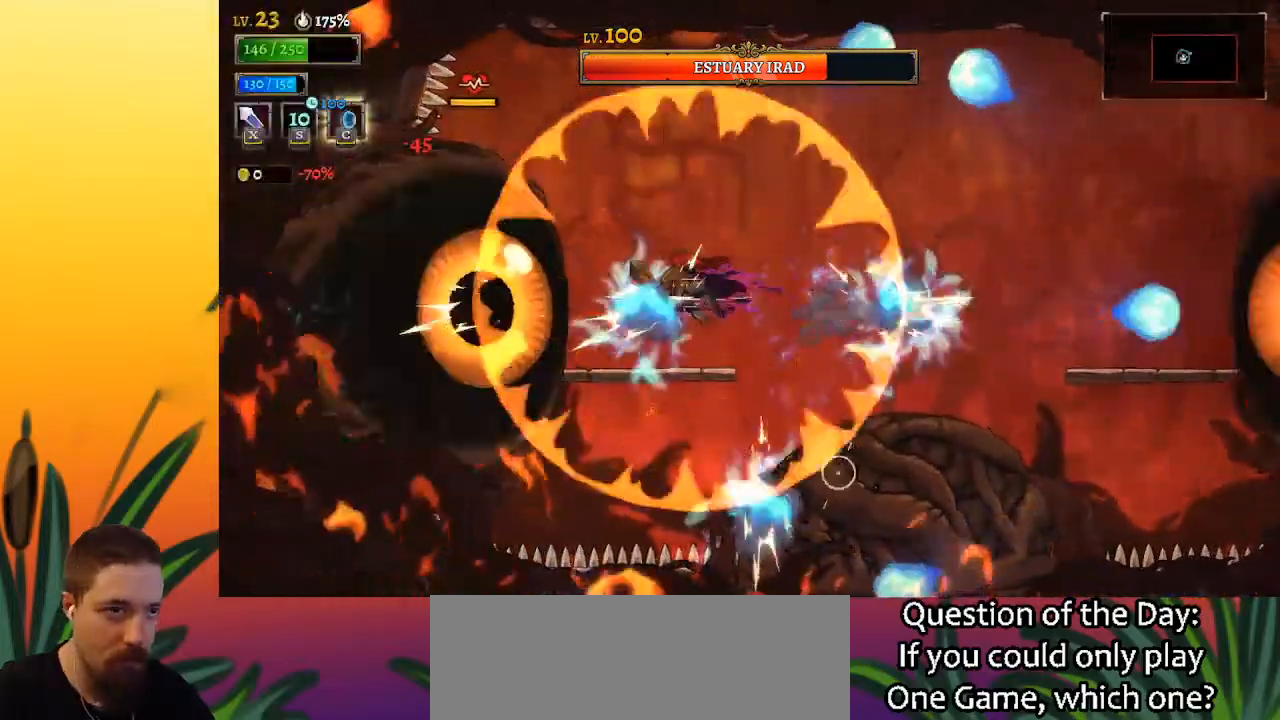
{"keys": [], "events": [[267, "left", "down"], [300, "x", "down"], [350, "x", "up"], [400, "left", "up"]]}
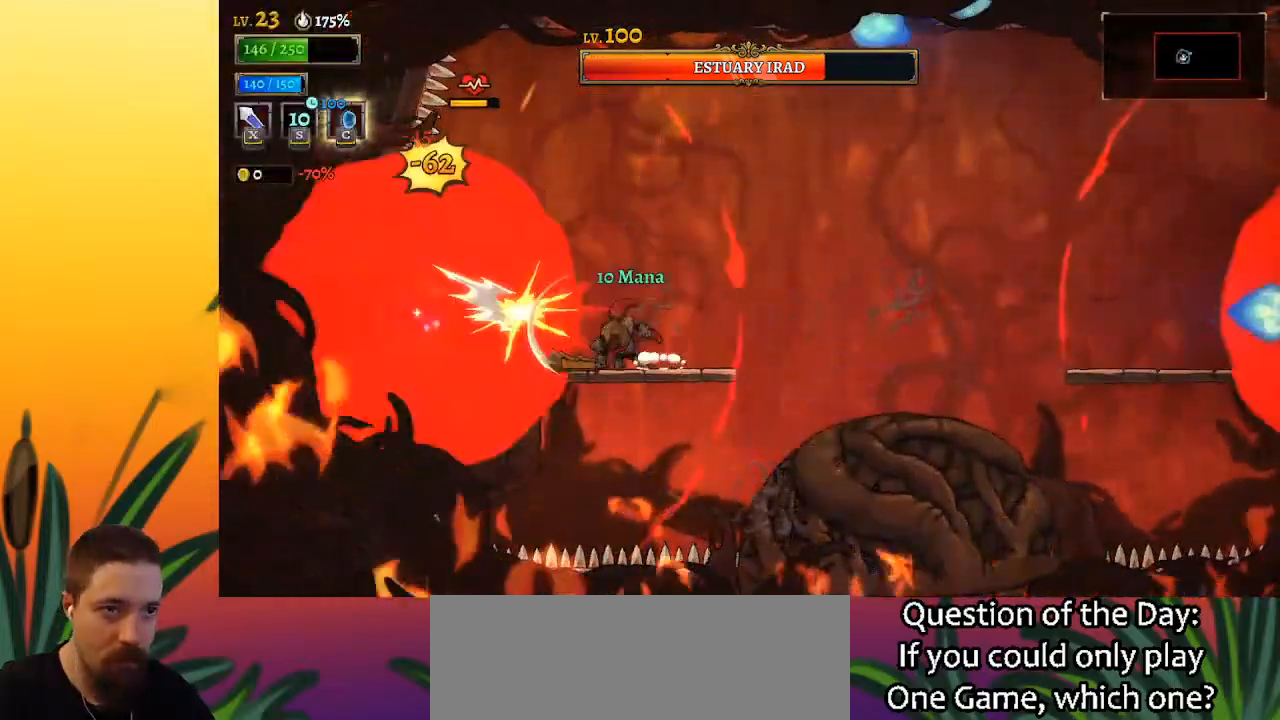
{"keys": ["right"], "events": [[283, "x", "down"], [317, "right", "down"], [367, "x", "up"]]}
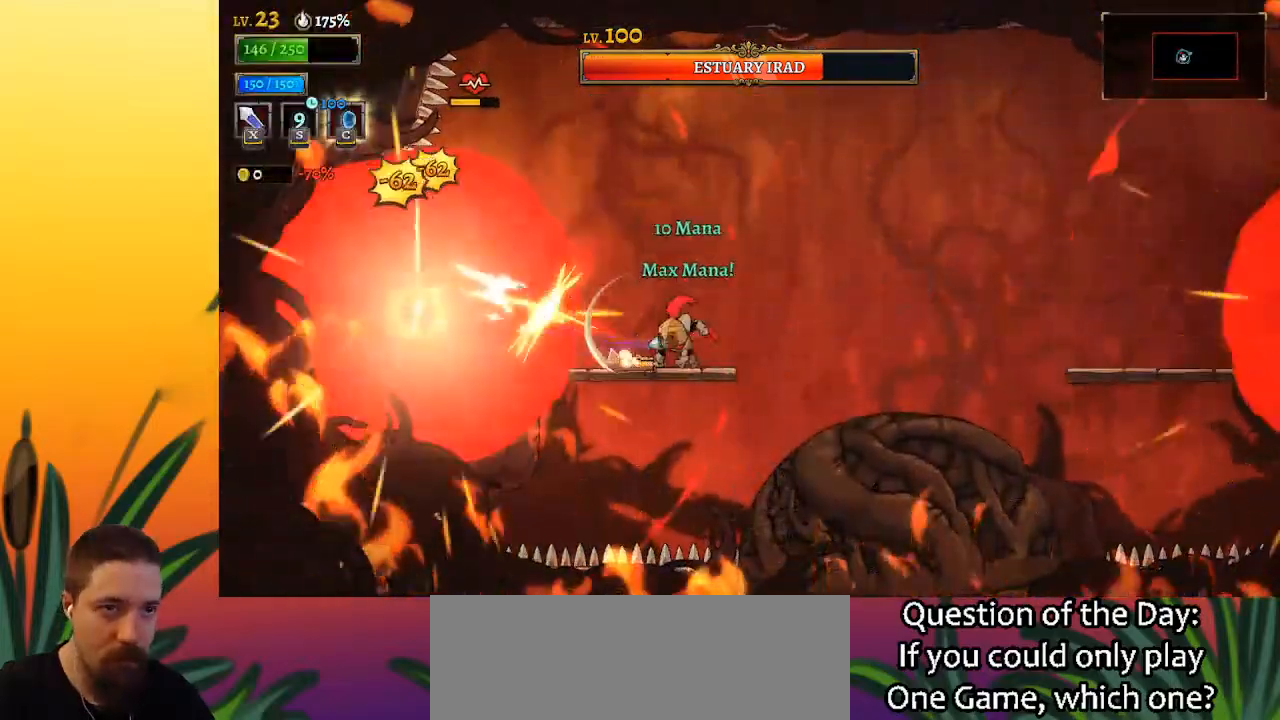
{"keys": ["left"], "events": [[100, "z", "down"], [250, "z", "up"], [300, "right", "up"], [383, "left", "down"]]}
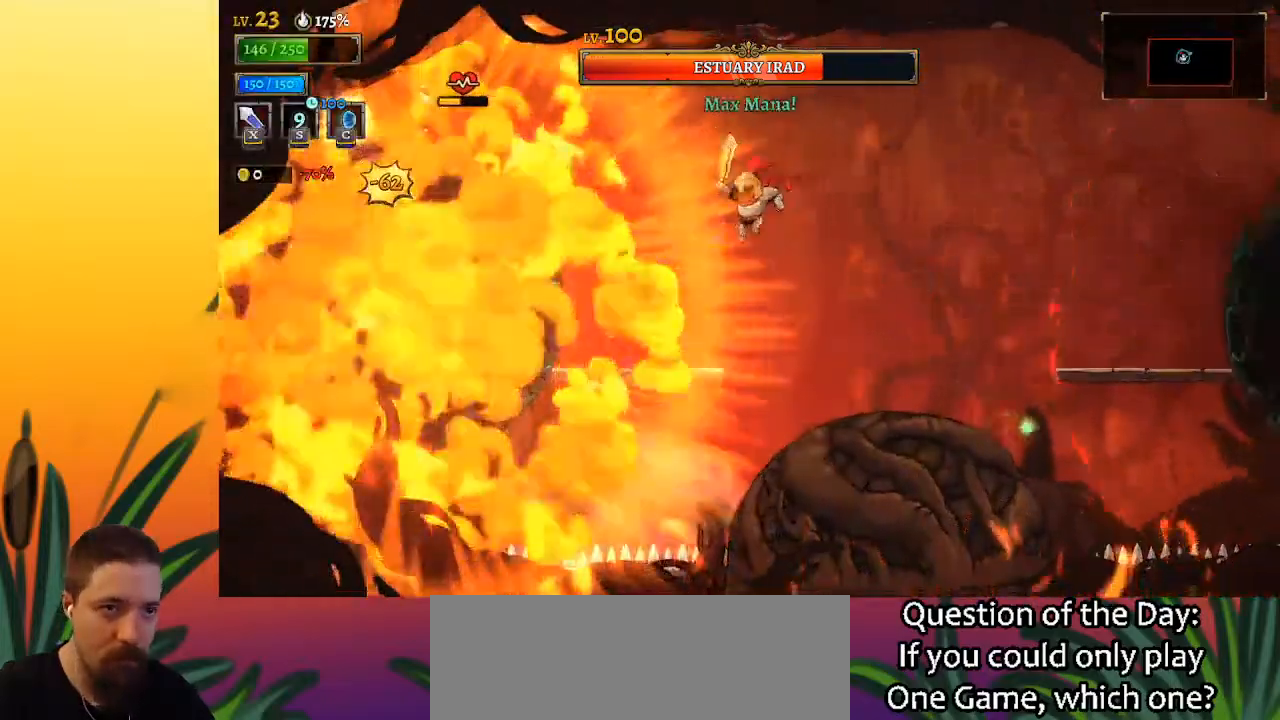
{"keys": [], "events": [[167, "x", "down"], [267, "x", "up"], [350, "left", "up"]]}
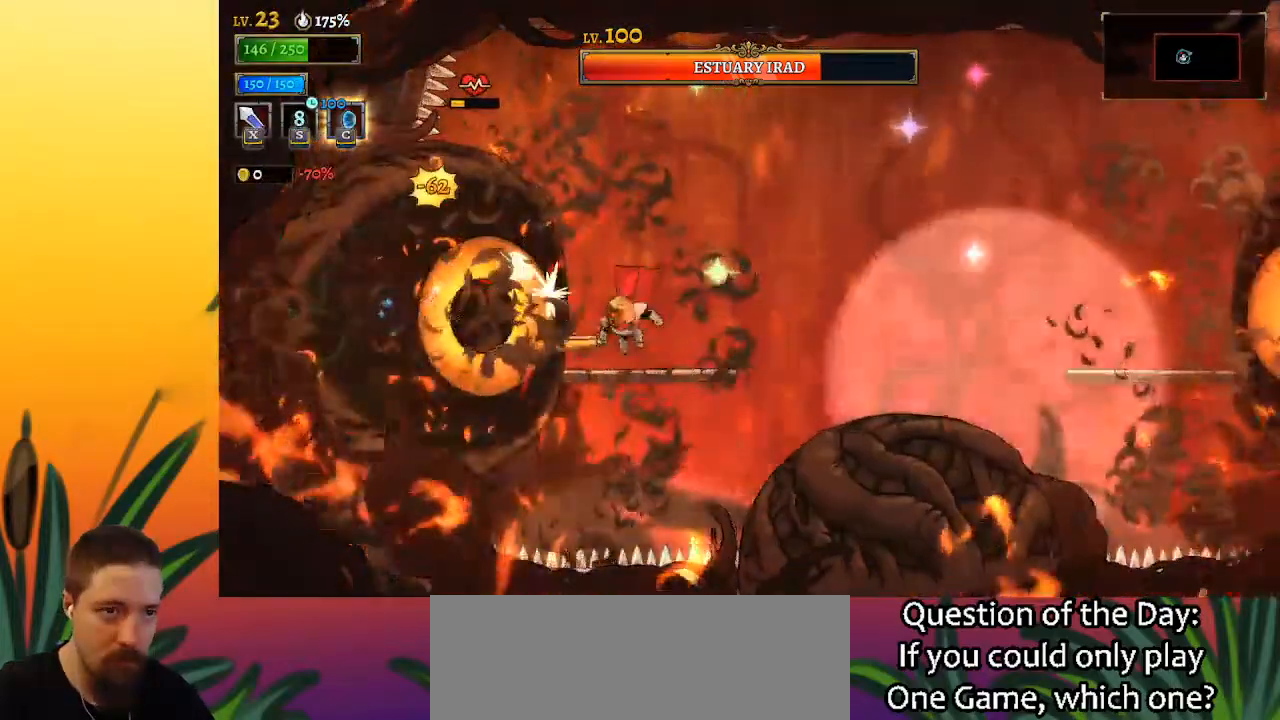
{"keys": [], "events": [[133, "x", "down"], [233, "x", "up"]]}
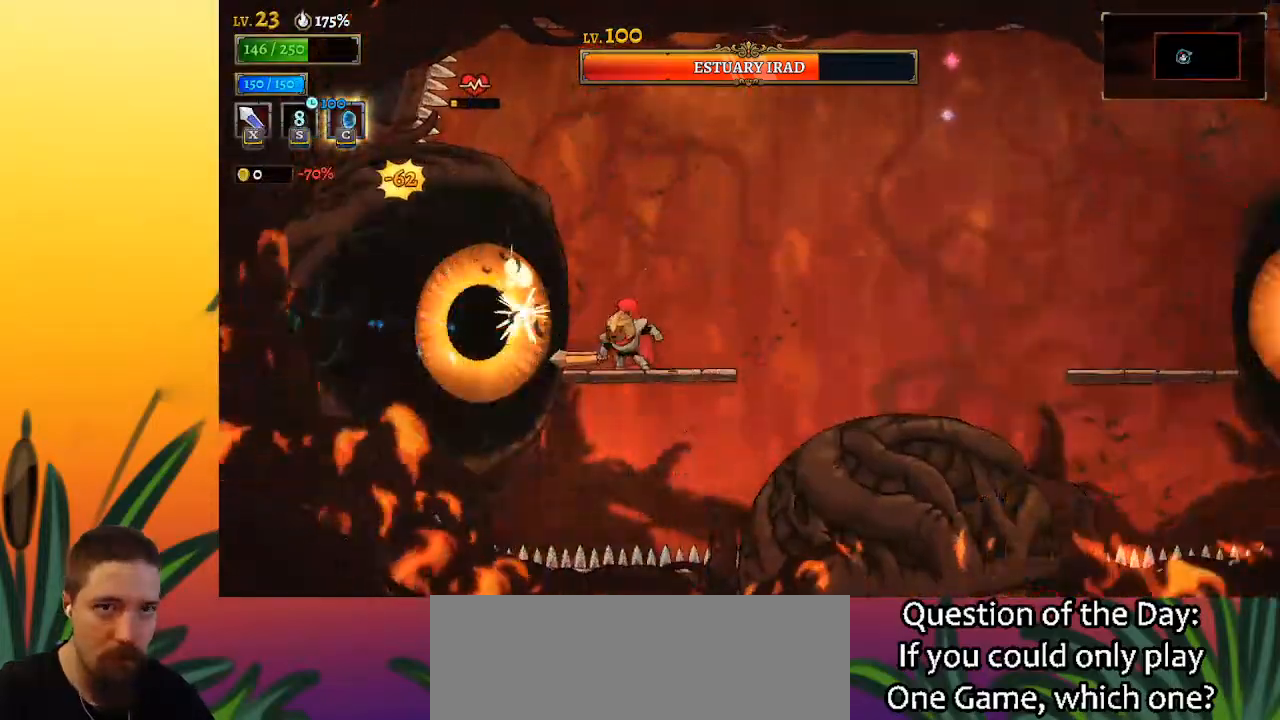
{"keys": [], "events": [[100, "x", "down"], [200, "x", "up"]]}
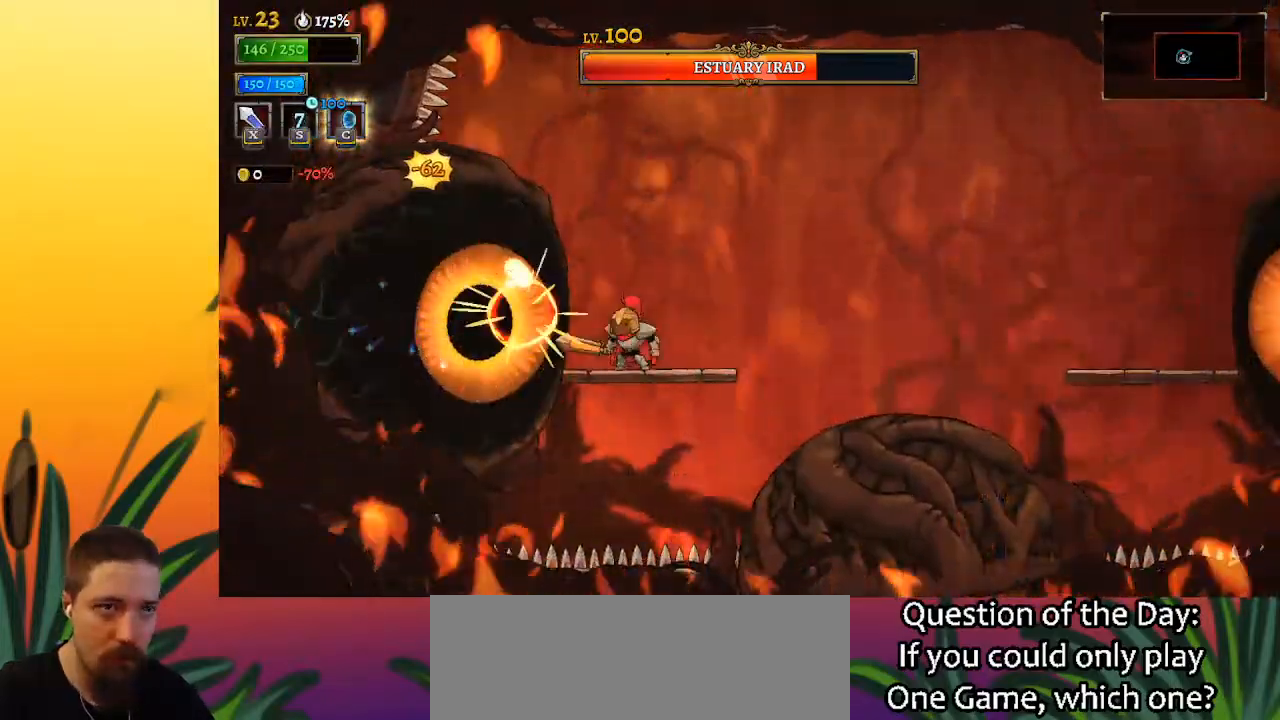
{"keys": ["x"], "events": [[33, "x", "down"], [167, "x", "up"], [500, "x", "down"]]}
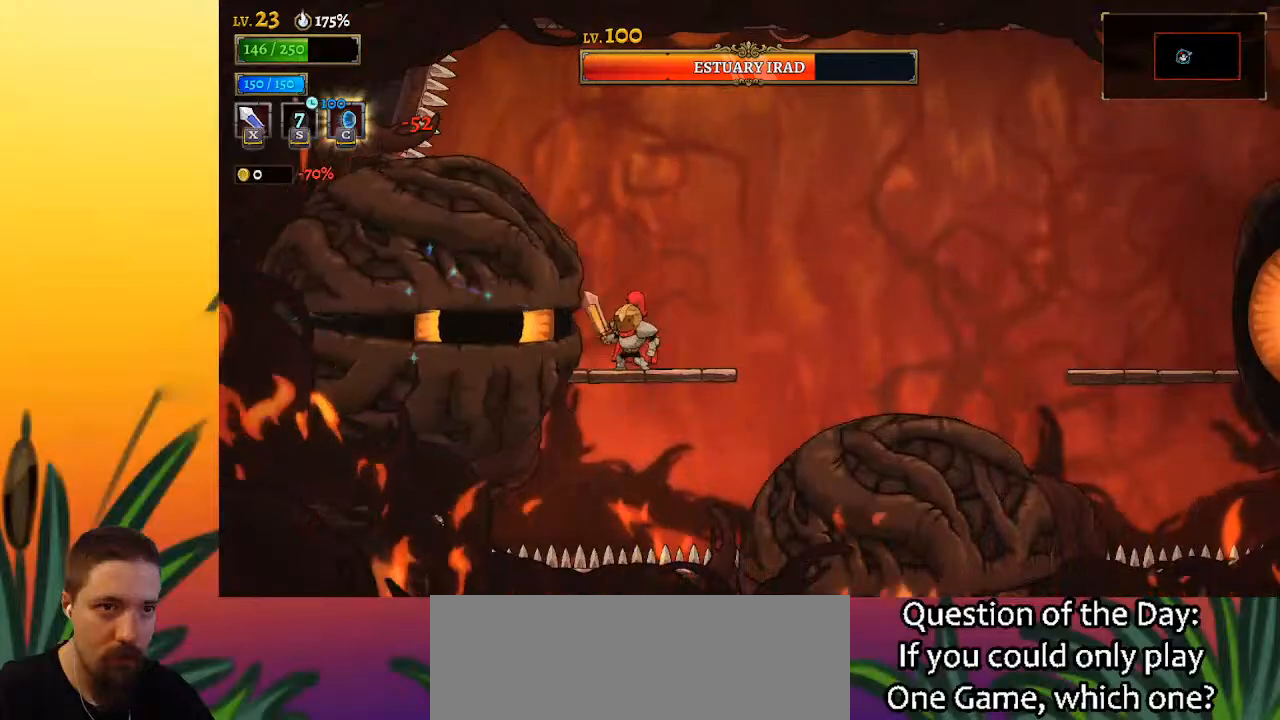
{"keys": ["x"], "events": [[100, "right", "down"], [100, "x", "up"], [283, "right", "up"], [333, "left", "down"], [433, "left", "up"], [467, "x", "down"]]}
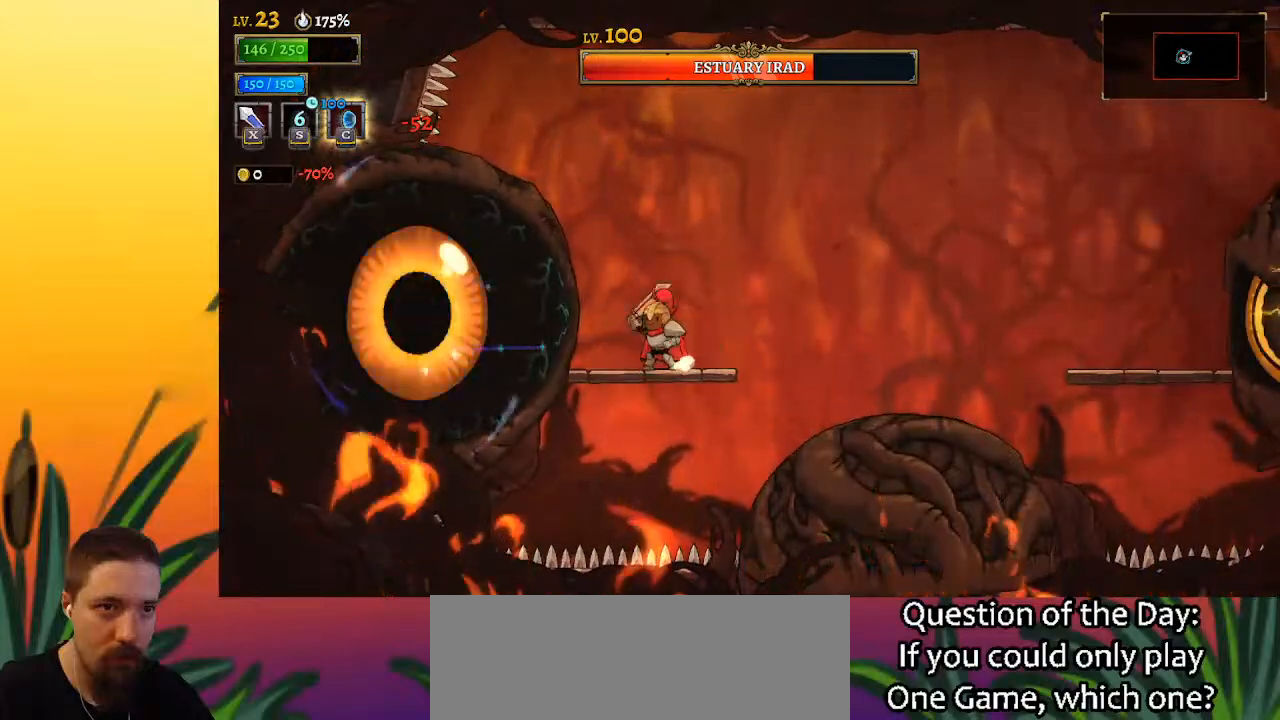
{"keys": [], "events": [[33, "x", "up"], [417, "x", "down"], [500, "x", "up"]]}
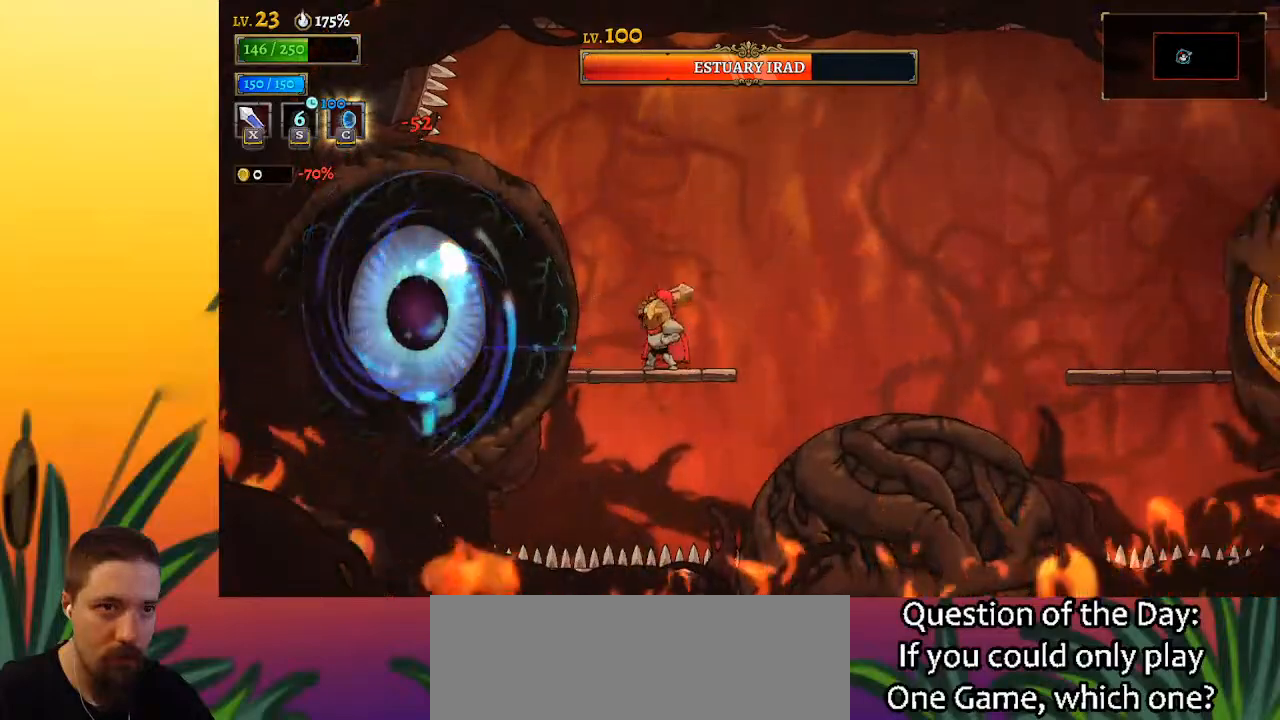
{"keys": ["c"], "events": [[400, "x", "down"], [433, "x", "up"], [483, "c", "down"]]}